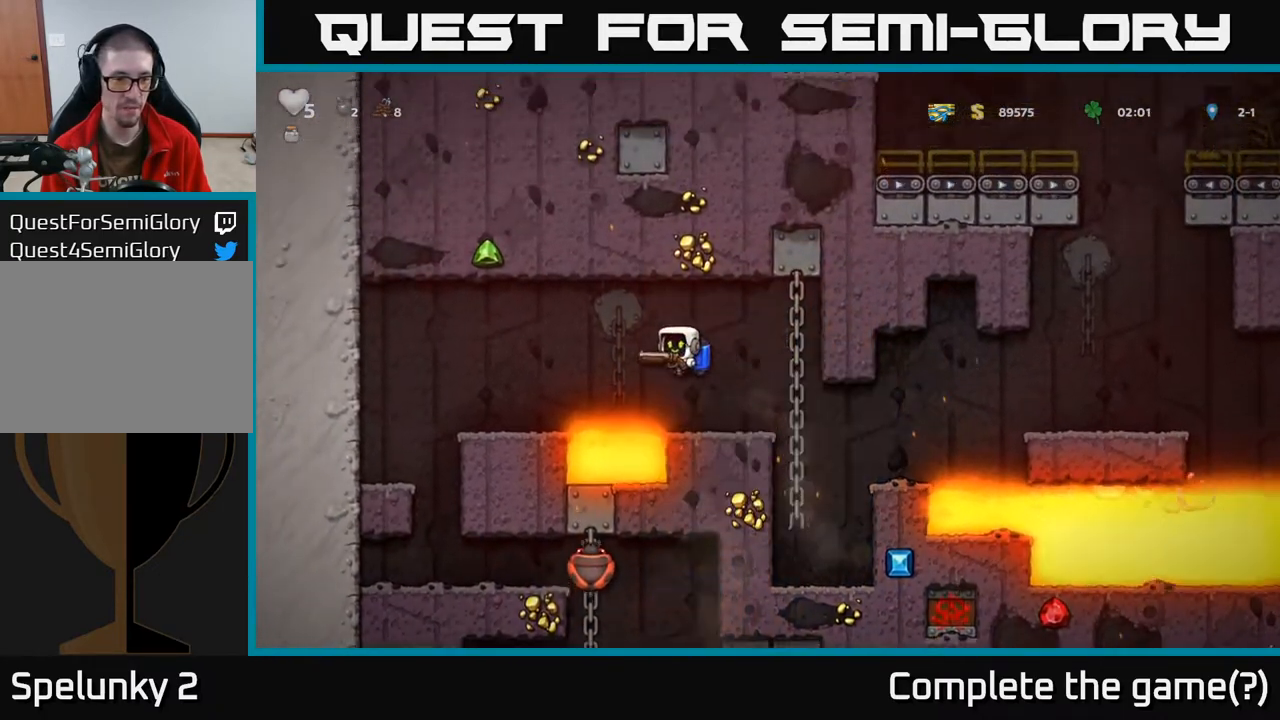
Gameplay with a controller (Xbox layout); each line is a JSON object with the inputs held at the frame after it. "events" lists button and stick changes between this image and that frame as [ms after this image, input, new state], when the widget could be followed in between.
{"buttons": ["DPAD_LEFT"], "left_stick": "center", "right_stick": "center", "events": [[17, "A", "down"], [117, "A", "up"]]}
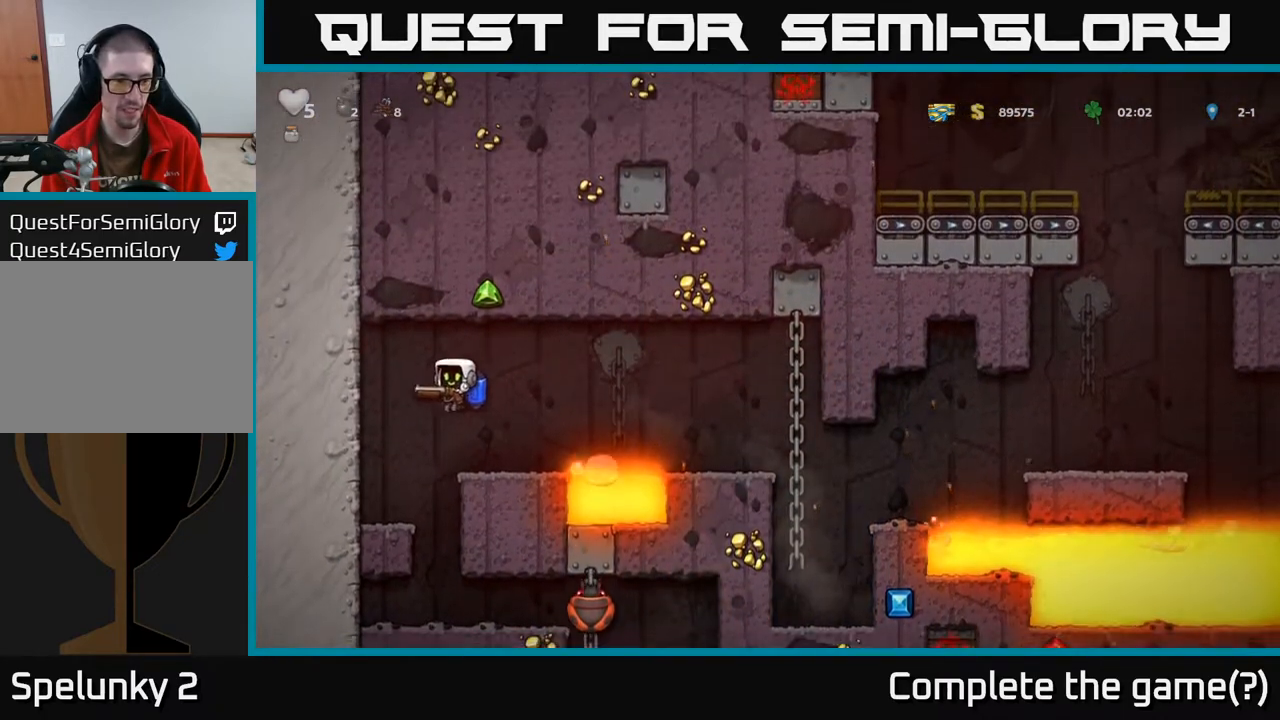
{"buttons": [], "left_stick": "center", "right_stick": "center", "events": [[50, "DPAD_LEFT", "up"], [100, "DPAD_RIGHT", "down"], [183, "DPAD_RIGHT", "up"]]}
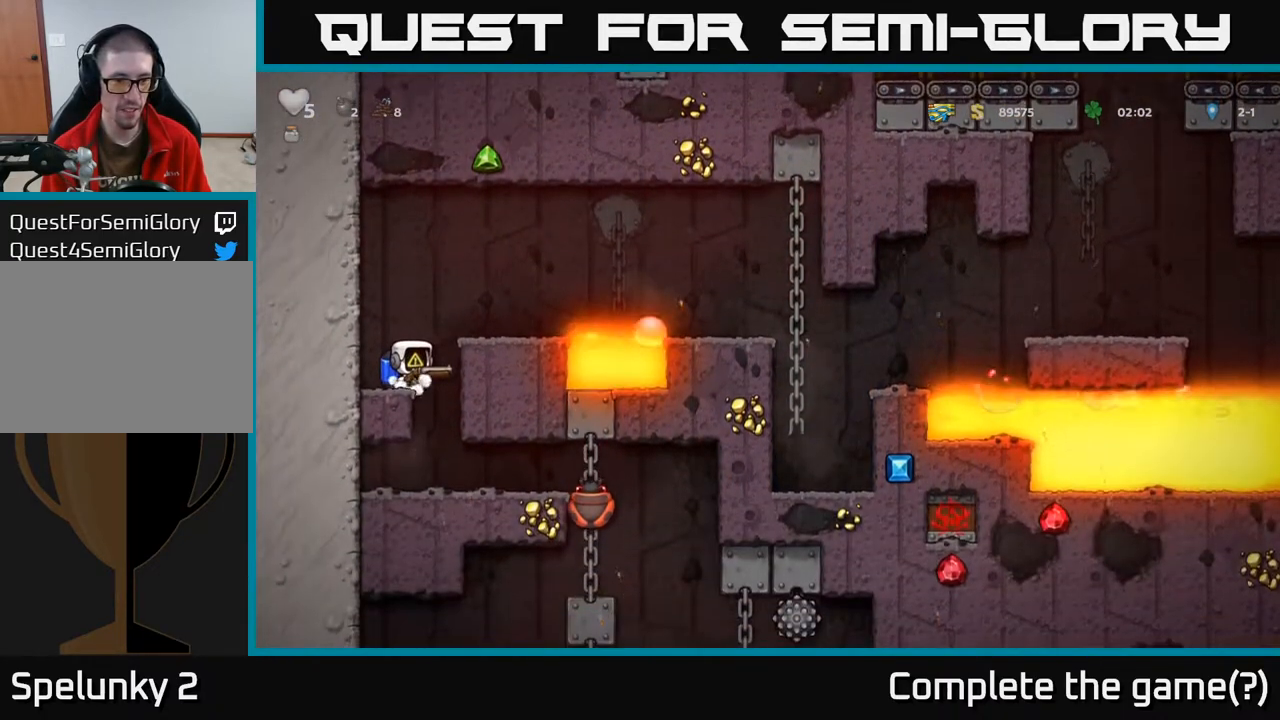
{"buttons": ["DPAD_RIGHT"], "left_stick": "center", "right_stick": "center", "events": [[17, "DPAD_RIGHT", "down"], [100, "DPAD_RIGHT", "up"], [500, "DPAD_RIGHT", "down"]]}
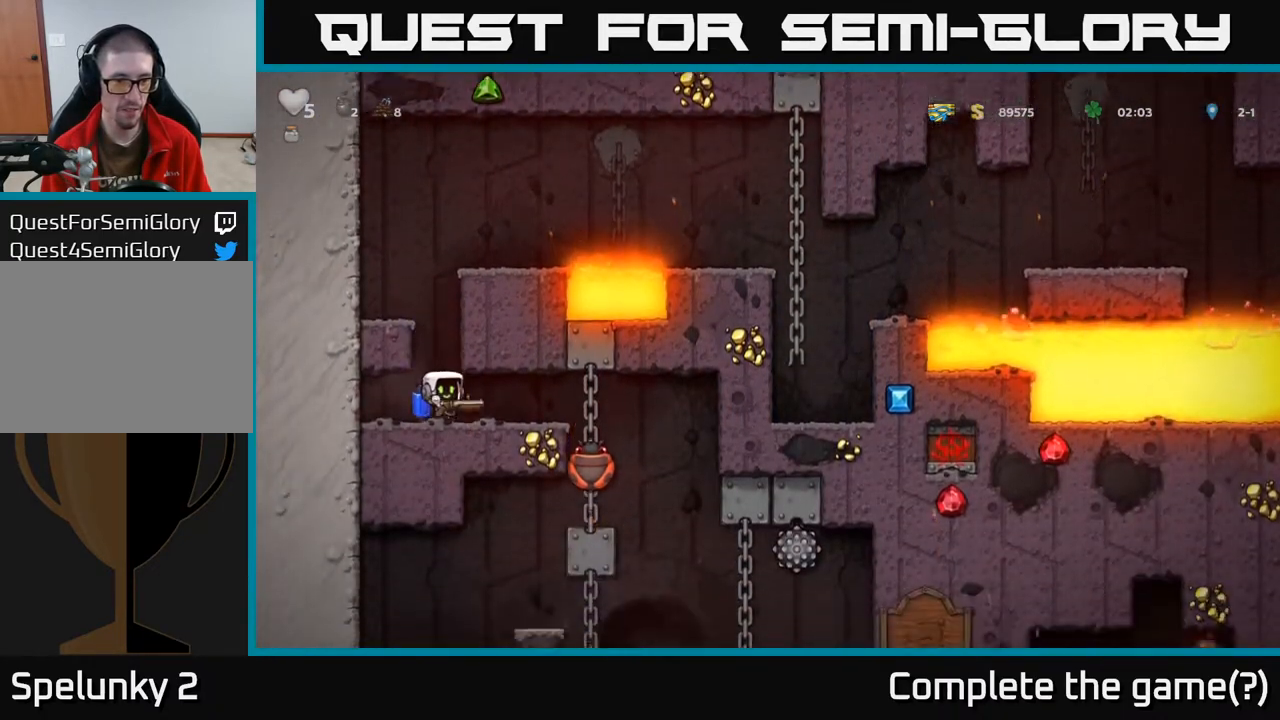
{"buttons": [], "left_stick": "center", "right_stick": "center", "events": [[350, "DPAD_RIGHT", "up"]]}
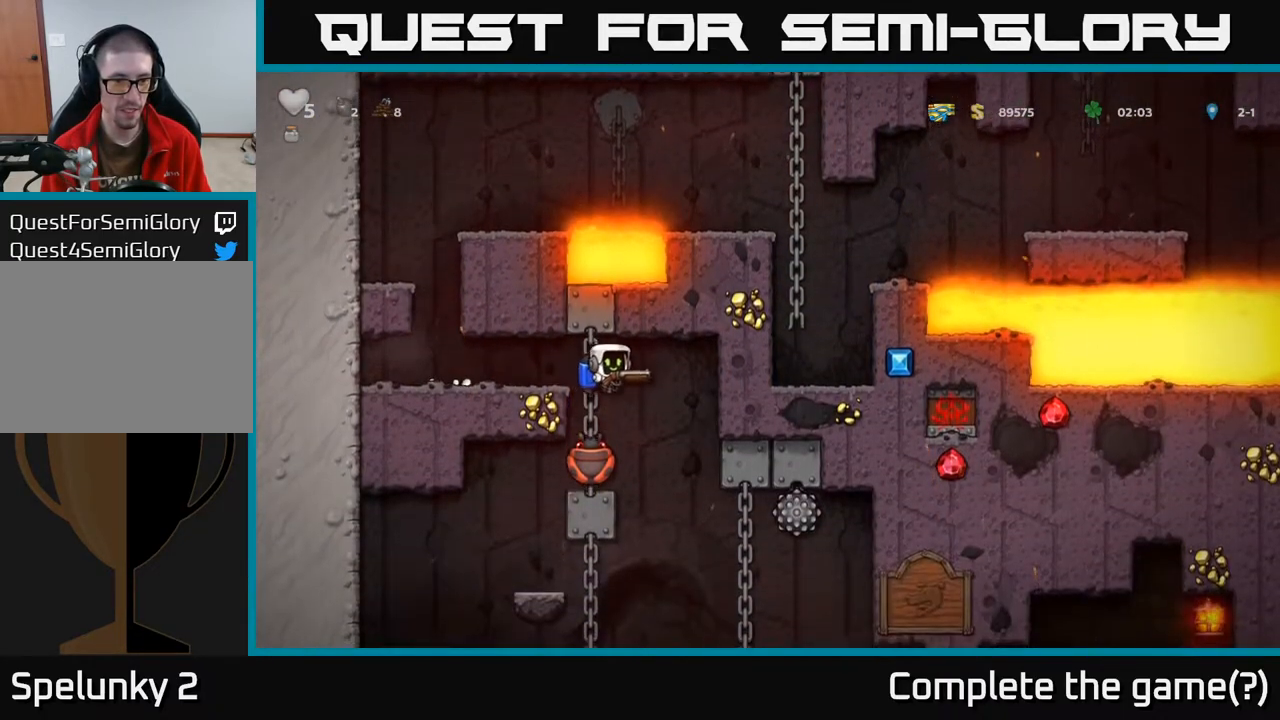
{"buttons": [], "left_stick": "center", "right_stick": "center", "events": []}
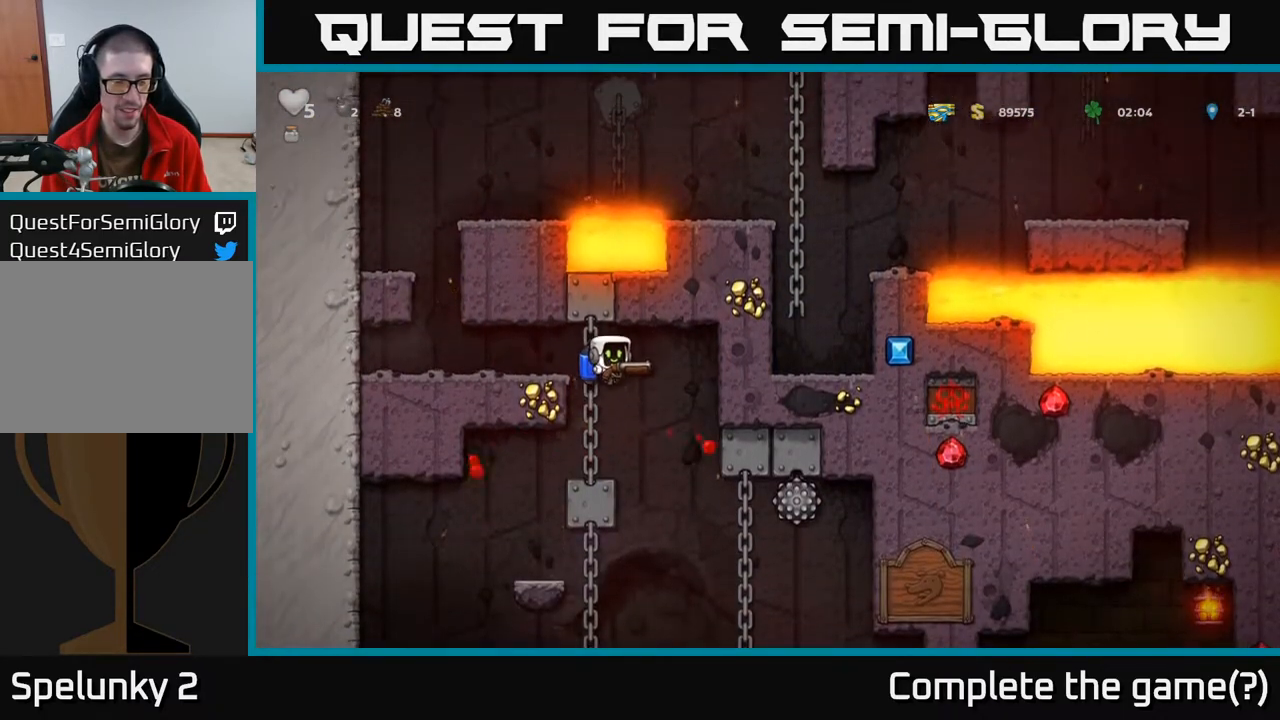
{"buttons": ["DPAD_DOWN"], "left_stick": "center", "right_stick": "center", "events": [[83, "DPAD_LEFT", "down"], [133, "DPAD_UP", "down"], [150, "DPAD_LEFT", "up"], [283, "DPAD_UP", "up"], [367, "DPAD_DOWN", "down"]]}
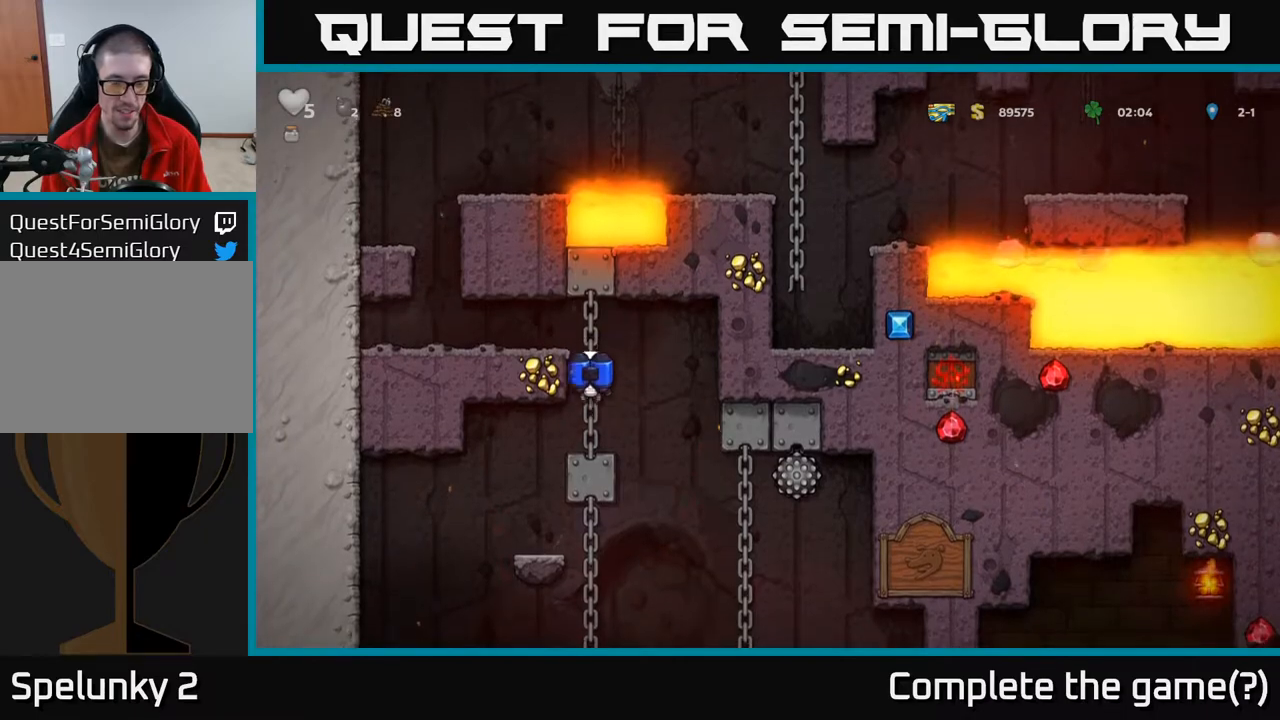
{"buttons": [], "left_stick": "center", "right_stick": "center", "events": [[167, "DPAD_DOWN", "up"], [317, "DPAD_RIGHT", "down"], [333, "A", "down"], [417, "A", "up"], [467, "DPAD_RIGHT", "up"]]}
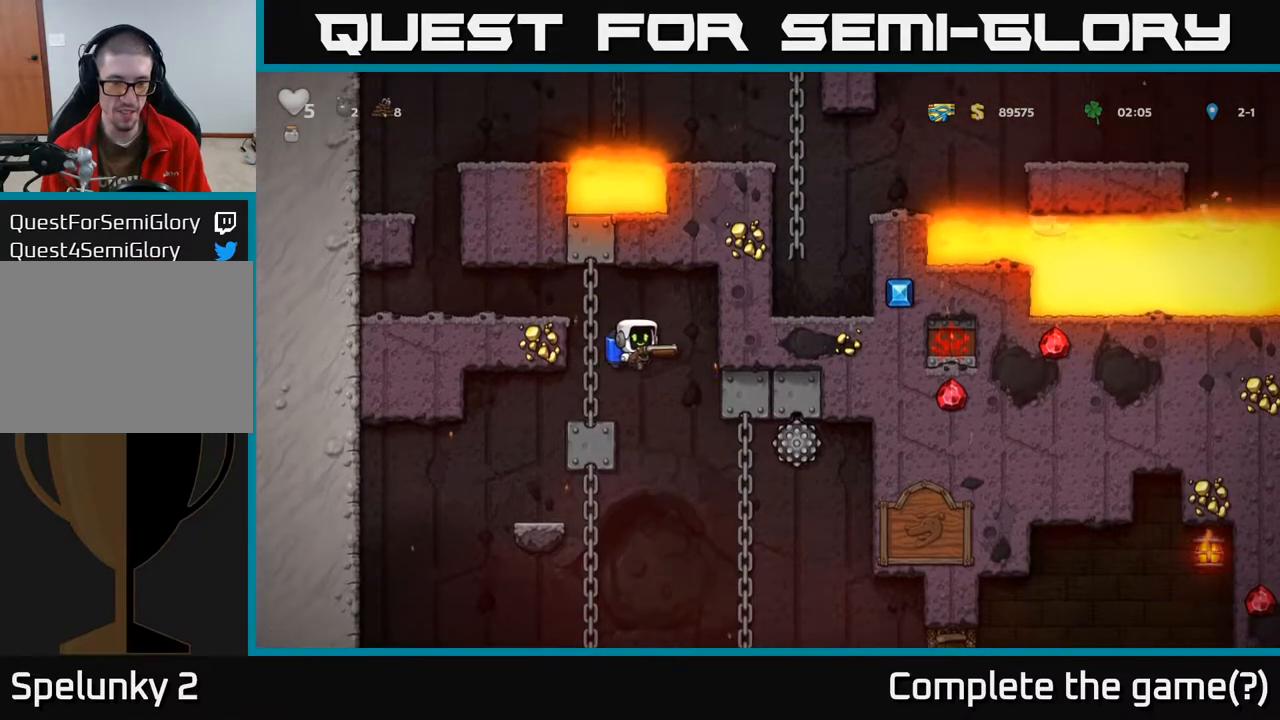
{"buttons": ["DPAD_LEFT"], "left_stick": "center", "right_stick": "center", "events": [[217, "DPAD_RIGHT", "down"], [300, "DPAD_RIGHT", "up"], [450, "DPAD_LEFT", "down"]]}
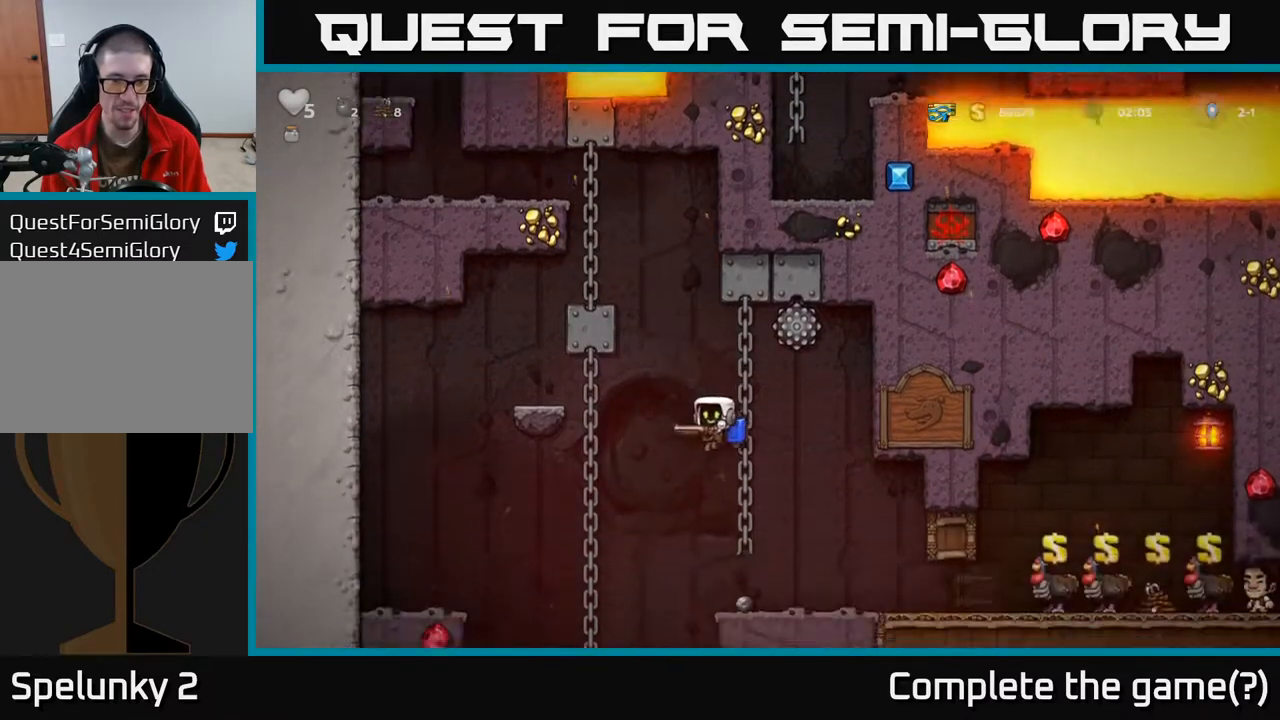
{"buttons": [], "left_stick": "center", "right_stick": "center", "events": [[50, "A", "down"], [150, "A", "up"], [183, "DPAD_UP", "down"], [200, "DPAD_LEFT", "up"], [367, "DPAD_UP", "up"]]}
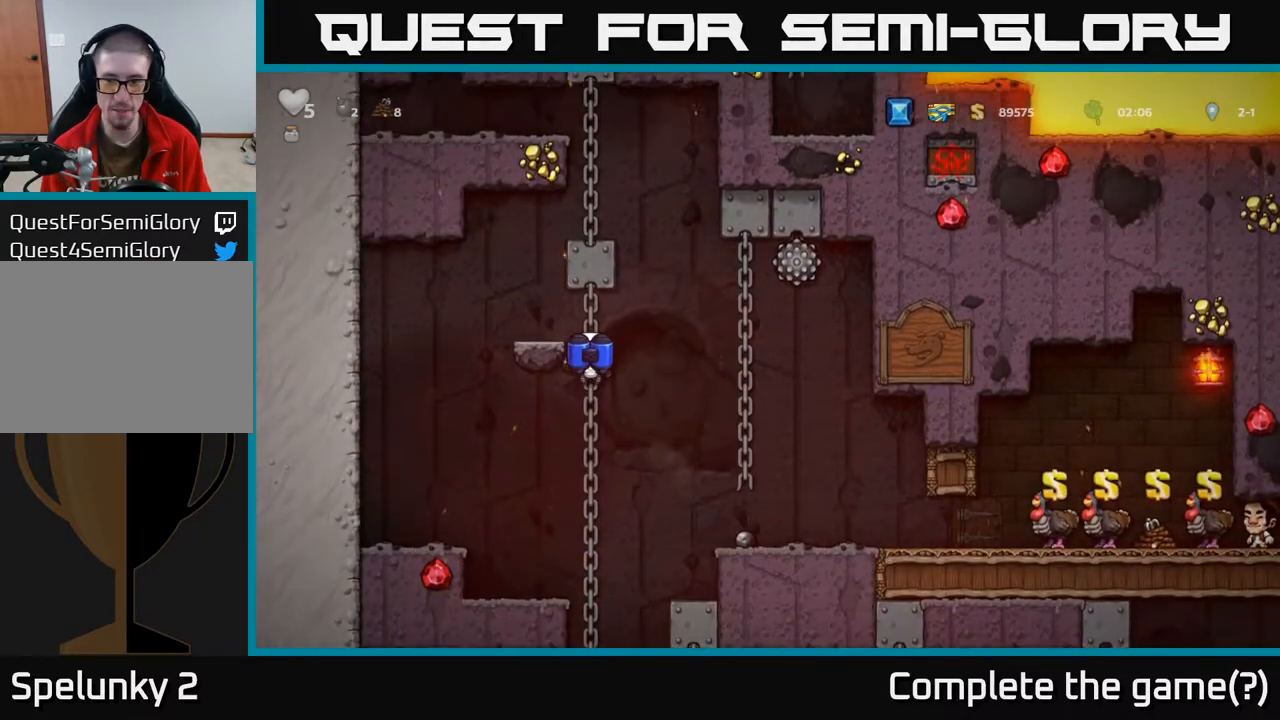
{"buttons": ["DPAD_DOWN"], "left_stick": "center", "right_stick": "center", "events": [[83, "DPAD_DOWN", "down"]]}
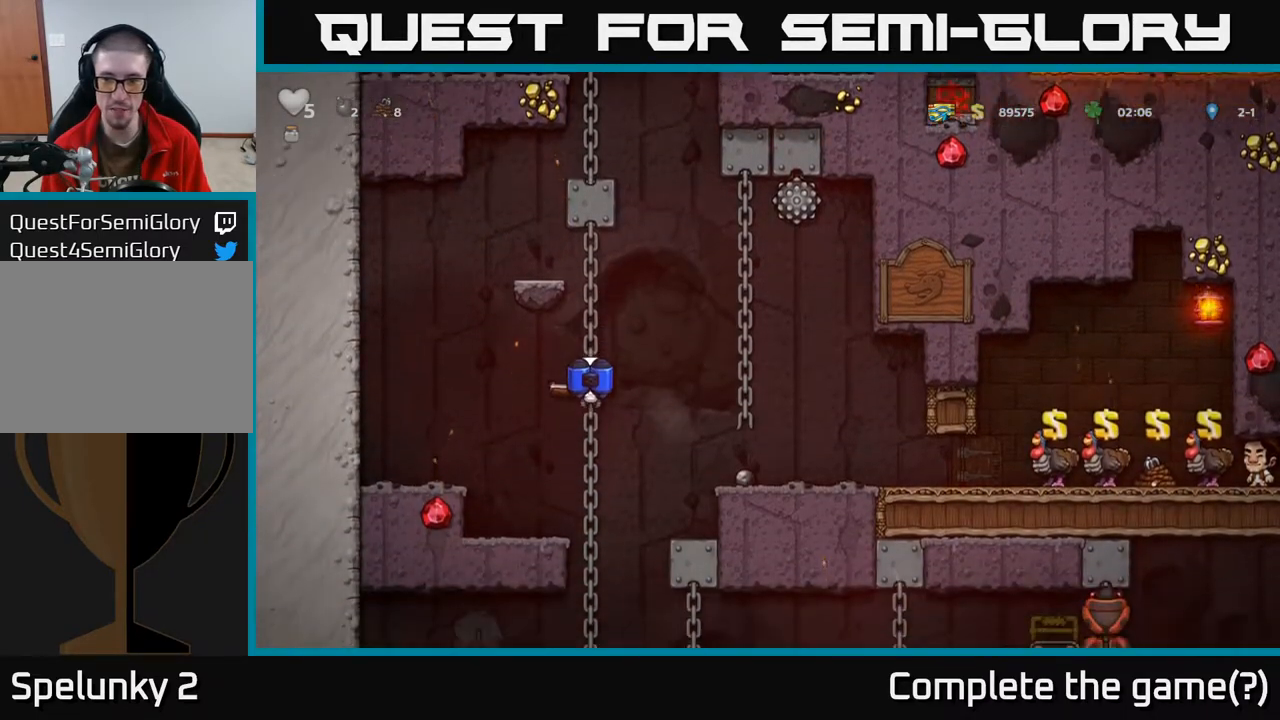
{"buttons": ["DPAD_RIGHT"], "left_stick": "center", "right_stick": "center", "events": [[183, "DPAD_DOWN", "up"], [200, "A", "down"], [250, "DPAD_LEFT", "down"], [317, "A", "up"], [417, "DPAD_LEFT", "up"], [467, "DPAD_RIGHT", "down"]]}
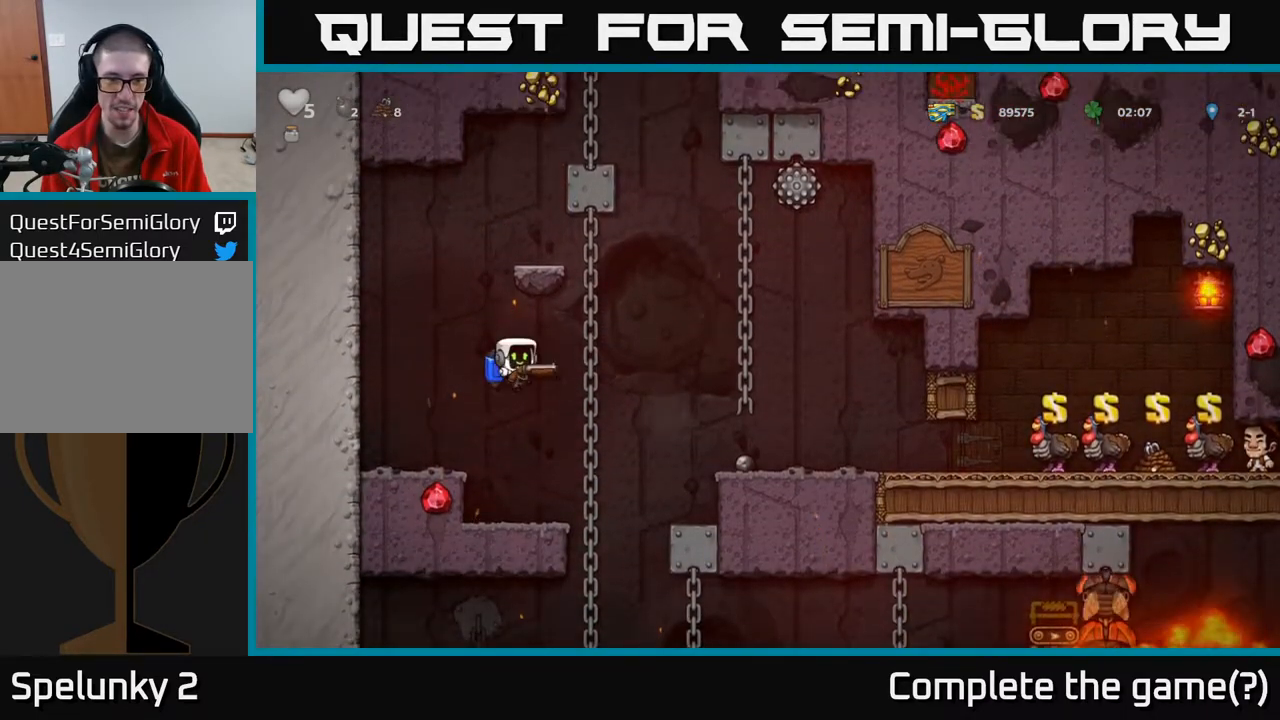
{"buttons": ["A"], "left_stick": "center", "right_stick": "center", "events": [[33, "DPAD_RIGHT", "up"], [483, "A", "down"]]}
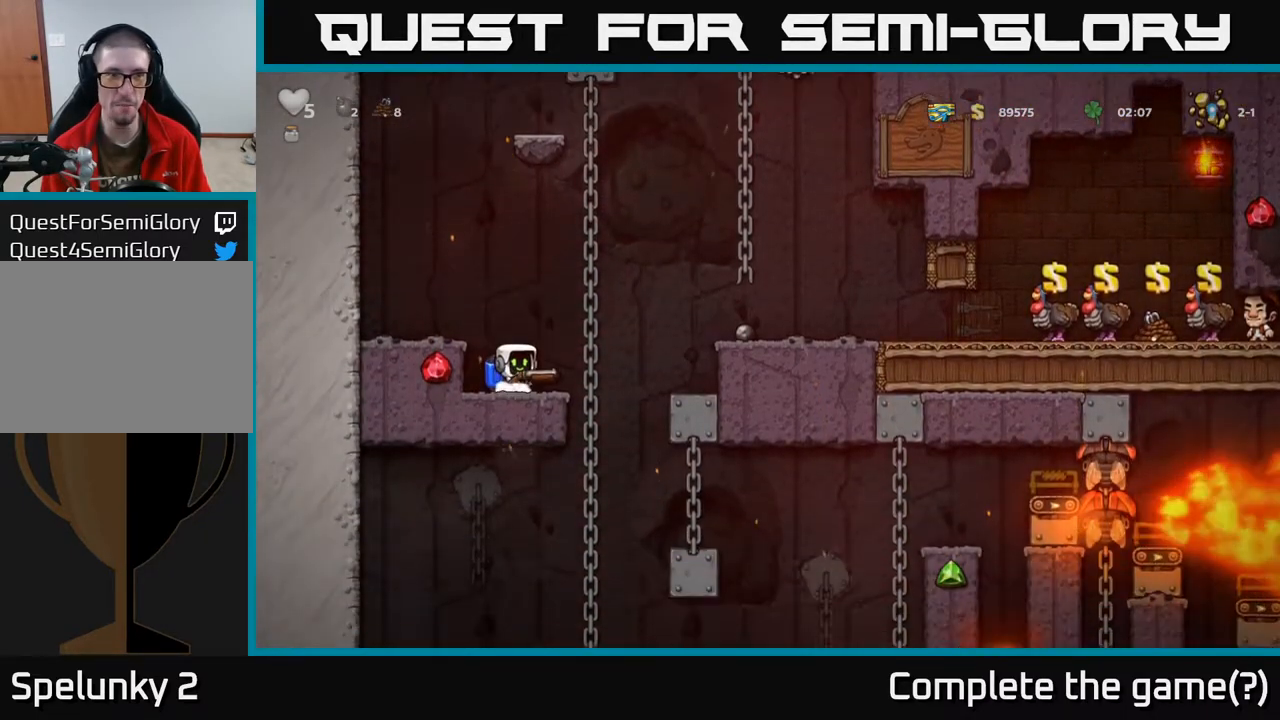
{"buttons": ["A", "DPAD_UP"], "left_stick": "center", "right_stick": "center", "events": [[17, "DPAD_RIGHT", "down"], [83, "A", "up"], [350, "DPAD_RIGHT", "up"], [417, "A", "down"], [450, "DPAD_UP", "down"]]}
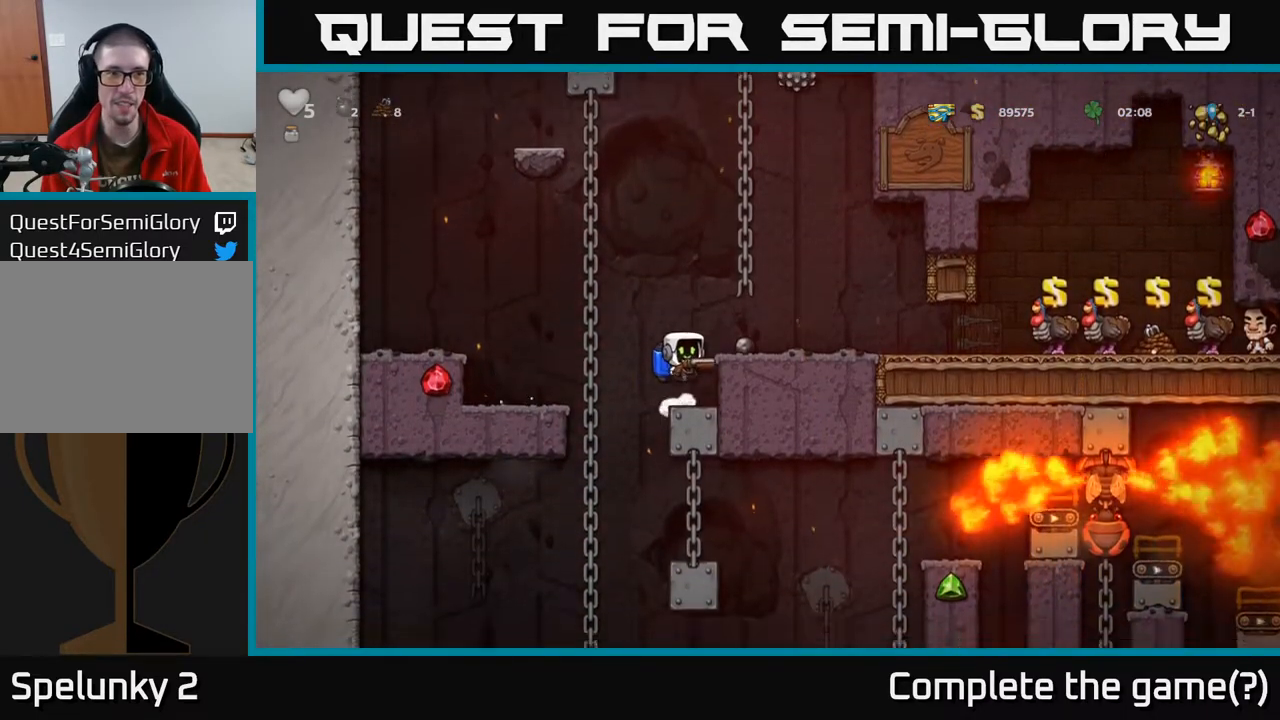
{"buttons": [], "left_stick": "center", "right_stick": "center", "events": [[100, "A", "up"], [250, "DPAD_UP", "up"], [333, "DPAD_RIGHT", "down"], [450, "DPAD_RIGHT", "up"]]}
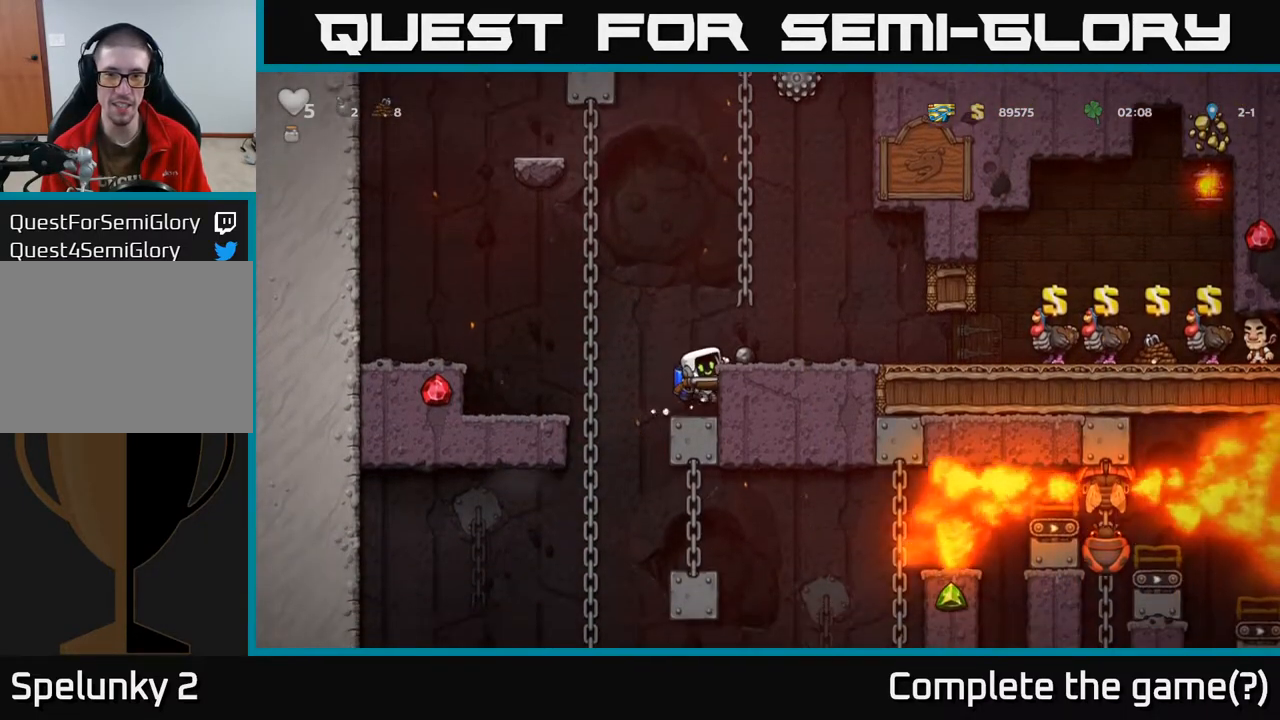
{"buttons": [], "left_stick": "center", "right_stick": "center", "events": [[150, "A", "down"], [250, "DPAD_RIGHT", "down"], [283, "A", "up"], [367, "DPAD_RIGHT", "up"]]}
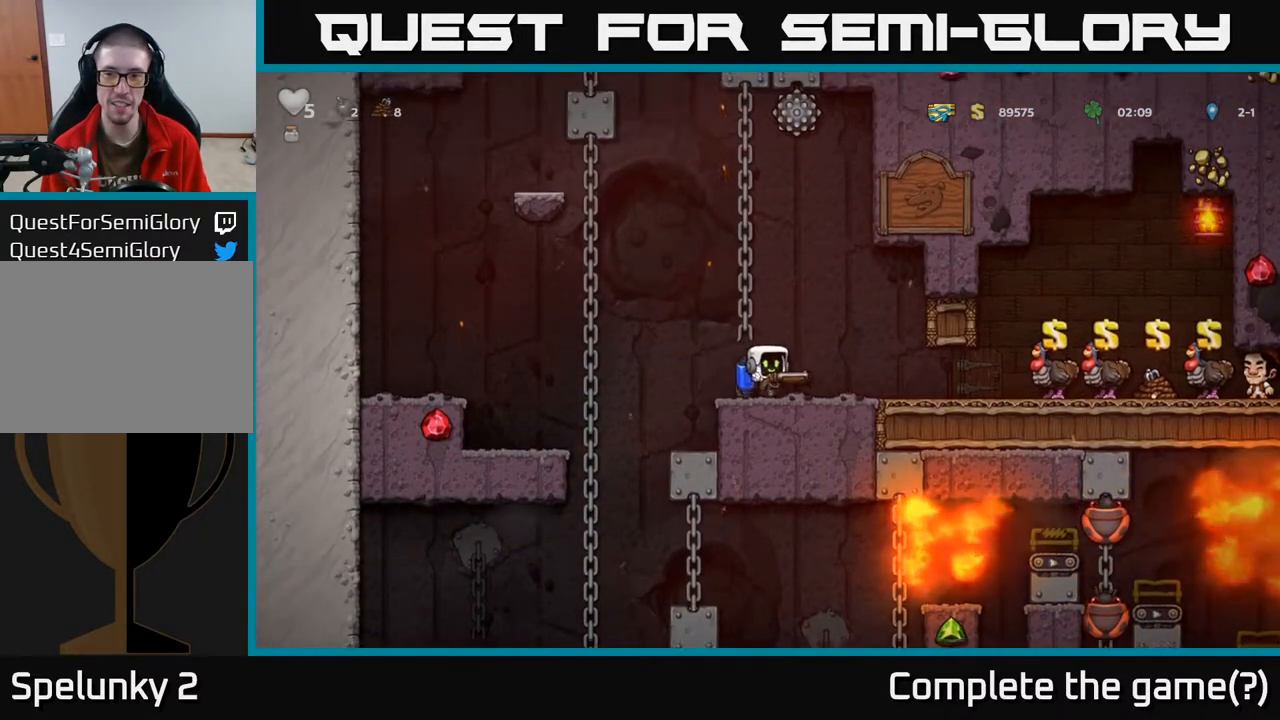
{"buttons": ["DPAD_LEFT"], "left_stick": "center", "right_stick": "center", "events": [[100, "DPAD_LEFT", "down"]]}
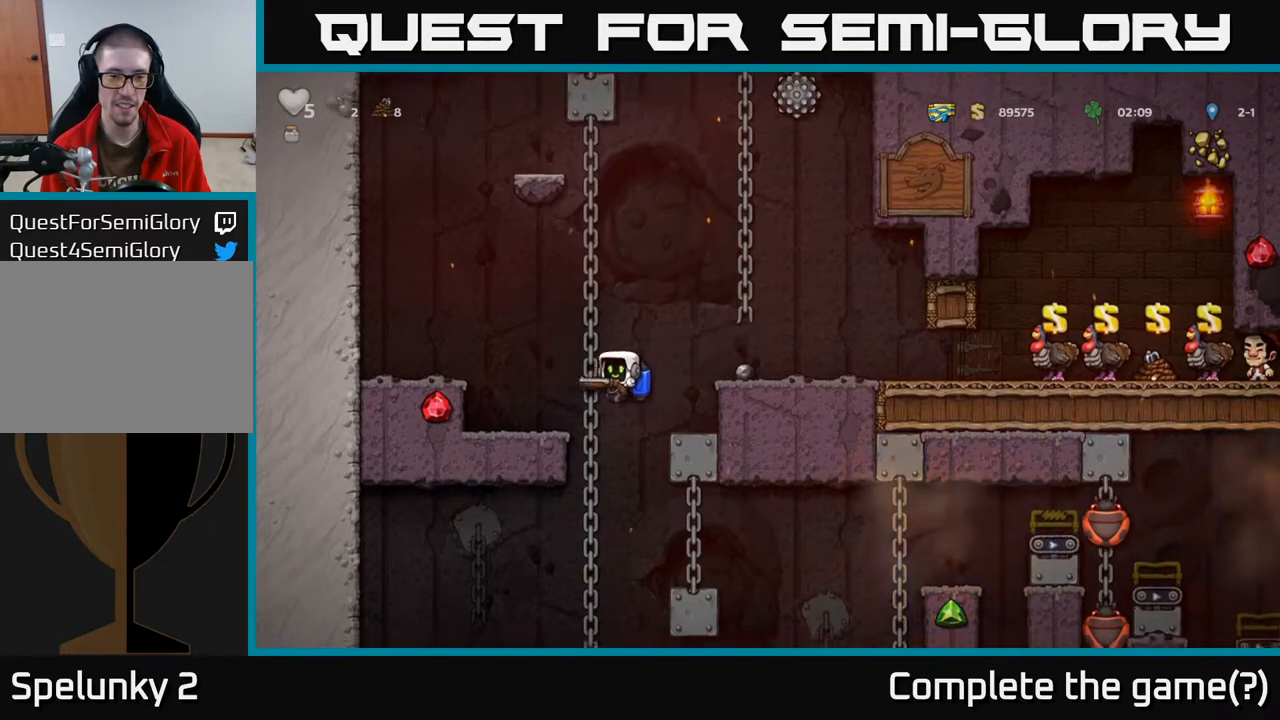
{"buttons": ["DPAD_DOWN"], "left_stick": "center", "right_stick": "center", "events": [[17, "DPAD_UP", "down"], [33, "DPAD_LEFT", "up"], [100, "DPAD_UP", "up"], [150, "DPAD_DOWN", "down"]]}